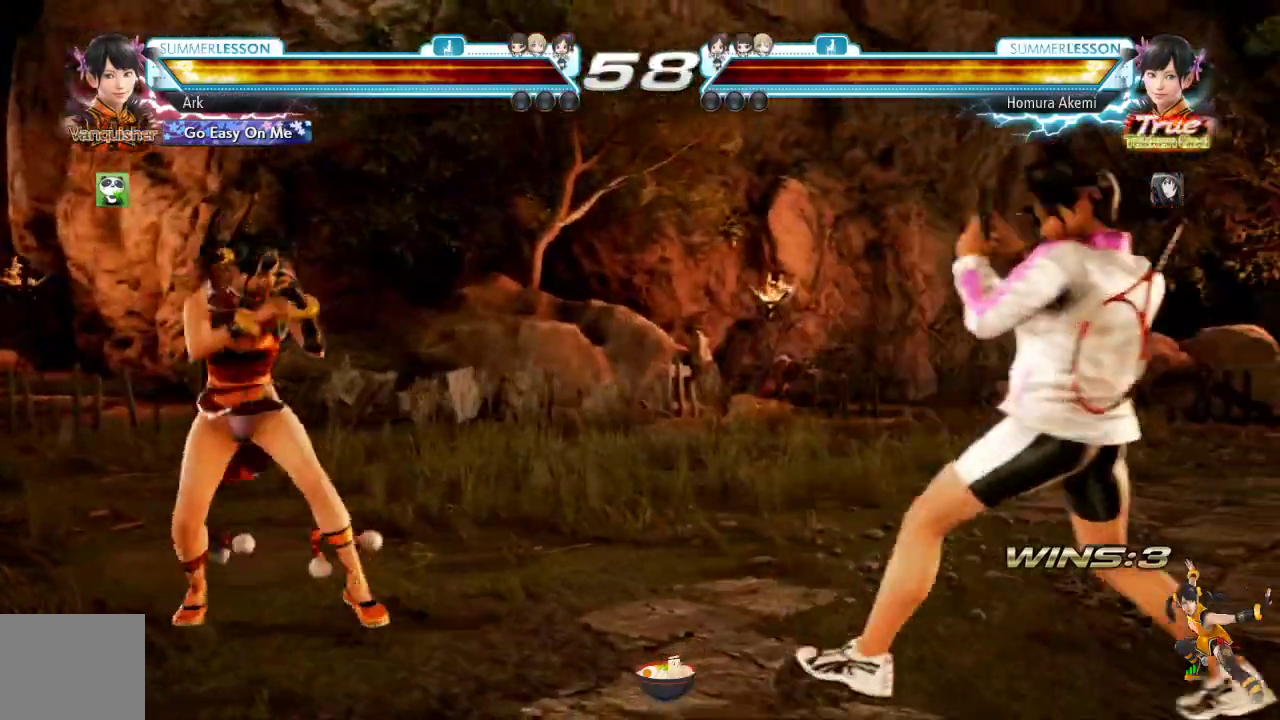
Gameplay with a controller (PlayStation layout); each line is a JSON object with the inputs held at the frame after it. "events" lists button and stick changes between this image and that frame as [ms after this image, input, new state], when the widget could be followed in between.
{"buttons": [], "left_stick": "left", "right_stick": "center", "events": [[17, "DPAD_DOWN", "up"], [33, "DPAD_LEFT", "down"], [350, "DPAD_DOWN", "down"], [350, "DPAD_LEFT", "up"], [417, "left_stick", "left"], [467, "DPAD_DOWN", "up"]]}
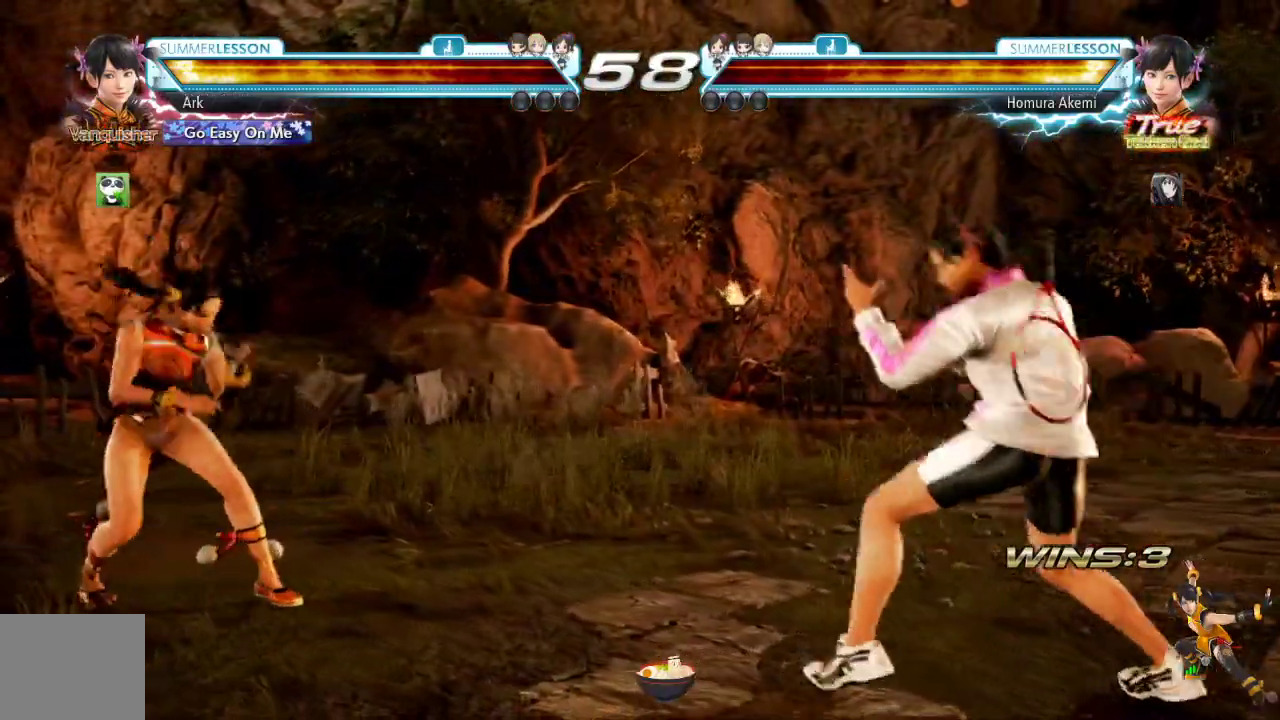
{"buttons": ["CIRCLE"], "left_stick": "center", "right_stick": "center", "events": [[83, "left_stick", "center"], [150, "CIRCLE", "down"], [150, "left_stick", "left"], [333, "left_stick", "center"], [367, "R1", "down"], [383, "R1", "up"]]}
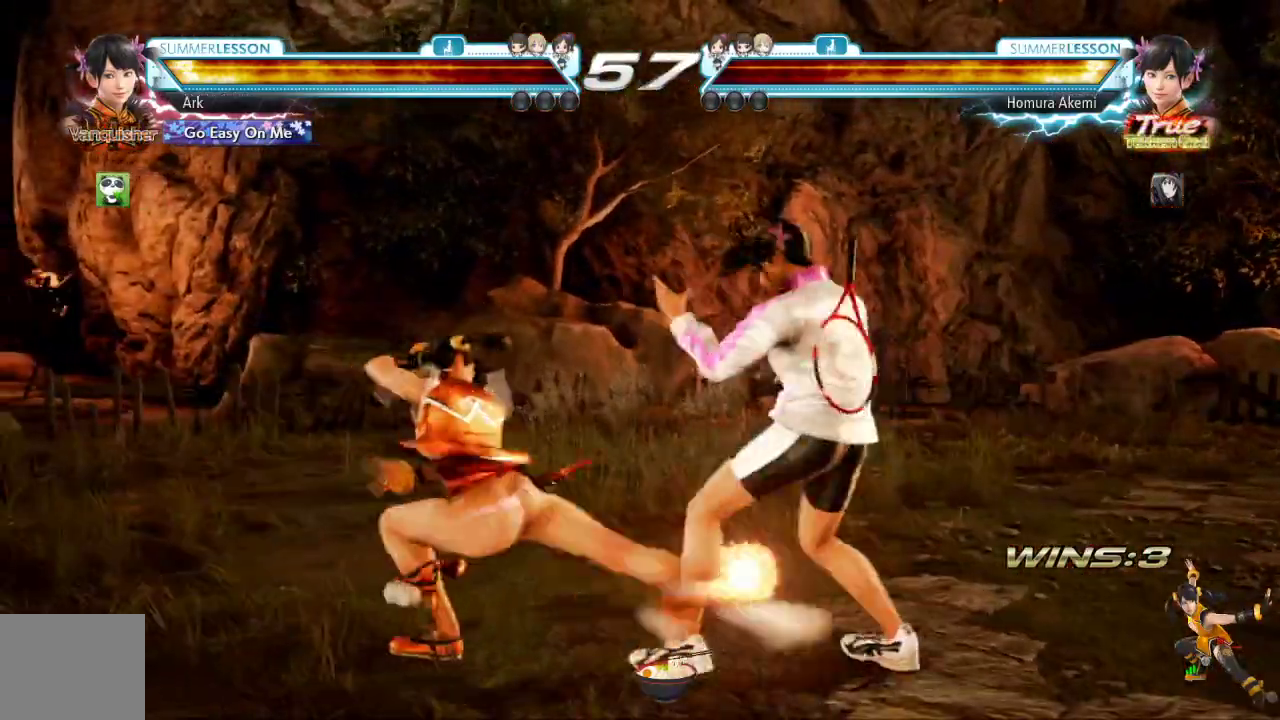
{"buttons": [], "left_stick": "center", "right_stick": "center", "events": [[184, "CIRCLE", "up"], [217, "DPAD_LEFT", "down"], [434, "DPAD_LEFT", "up"]]}
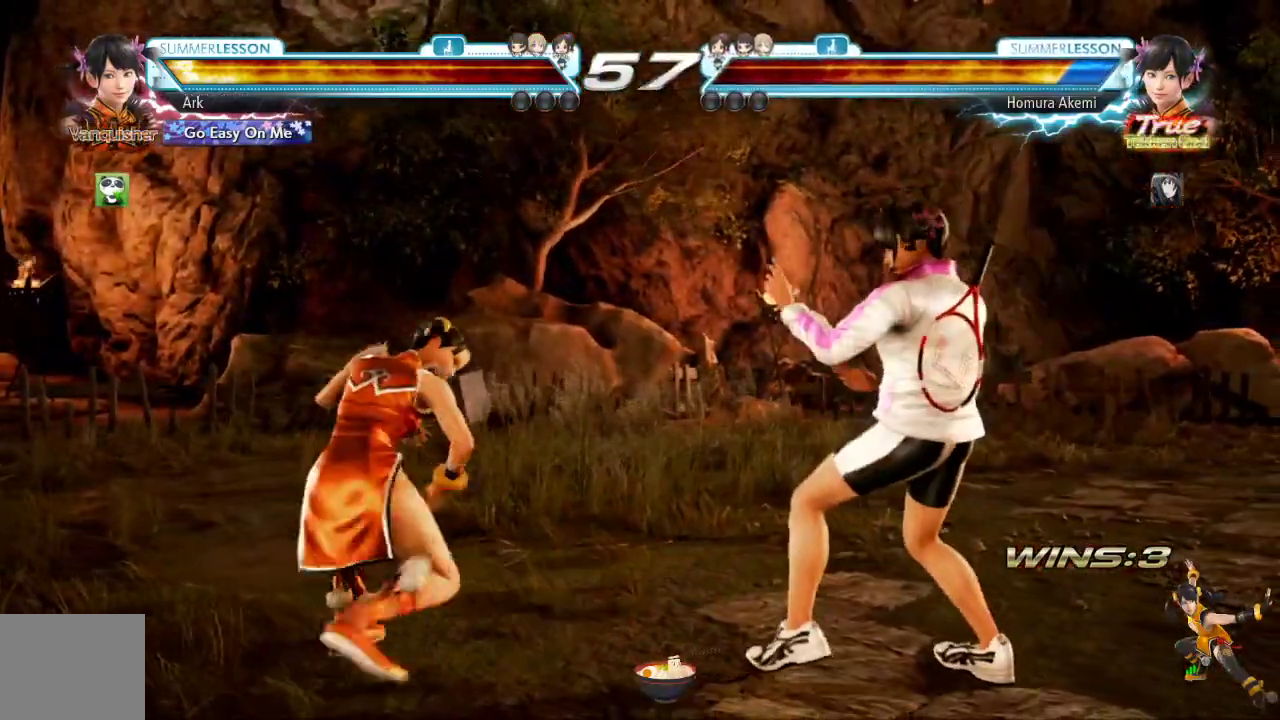
{"buttons": ["DPAD_LEFT"], "left_stick": "center", "right_stick": "center", "events": [[16, "DPAD_LEFT", "down"], [116, "DPAD_LEFT", "up"], [166, "DPAD_LEFT", "down"], [267, "DPAD_LEFT", "up"], [317, "DPAD_DOWN", "down"], [417, "DPAD_DOWN", "up"], [500, "DPAD_LEFT", "down"]]}
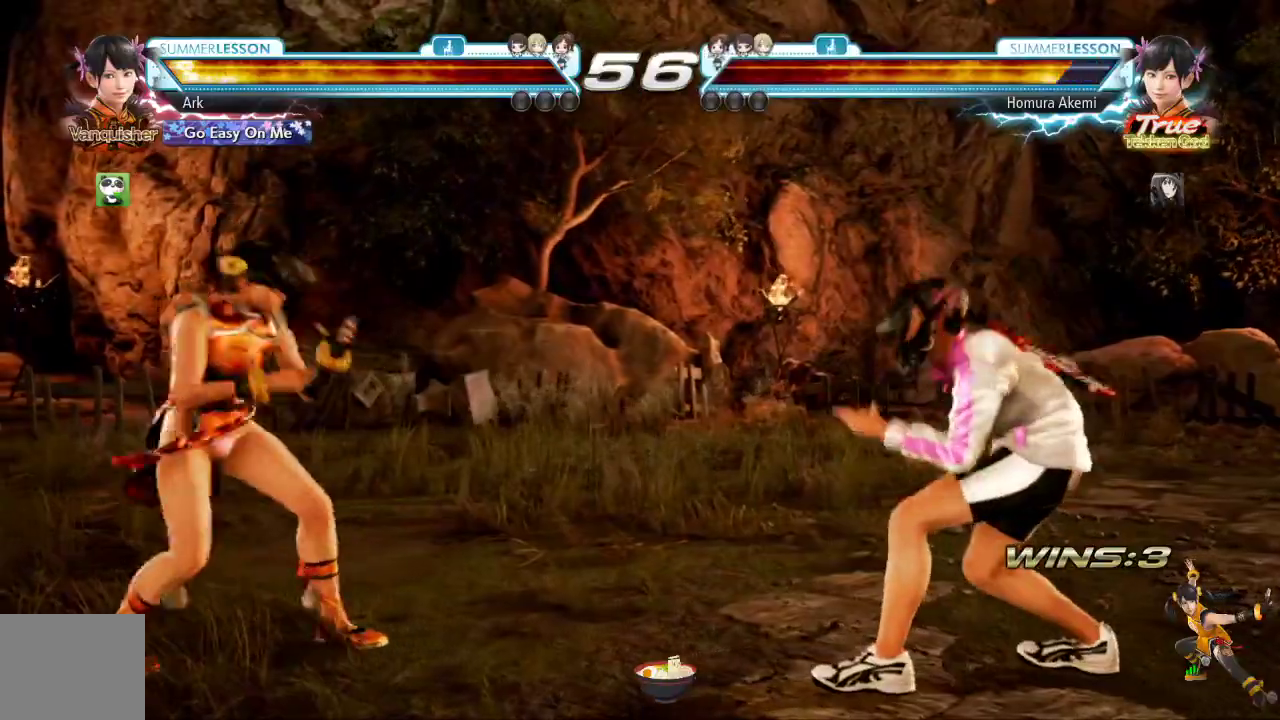
{"buttons": [], "left_stick": "center", "right_stick": "center", "events": [[67, "DPAD_LEFT", "up"], [134, "DPAD_LEFT", "down"], [234, "DPAD_LEFT", "up"], [284, "DPAD_DOWN", "down"], [300, "R1", "down"], [350, "R1", "up"], [384, "DPAD_DOWN", "up"]]}
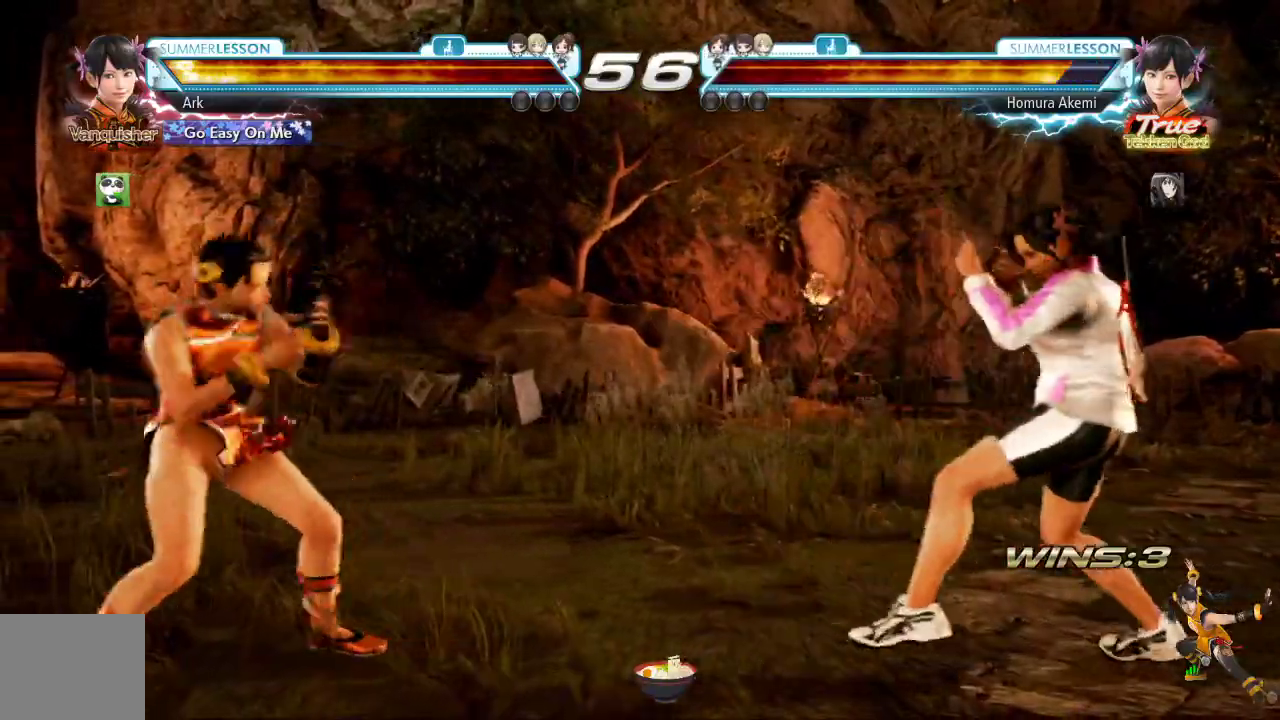
{"buttons": ["CIRCLE"], "left_stick": "center", "right_stick": "center", "events": [[16, "CIRCLE", "down"]]}
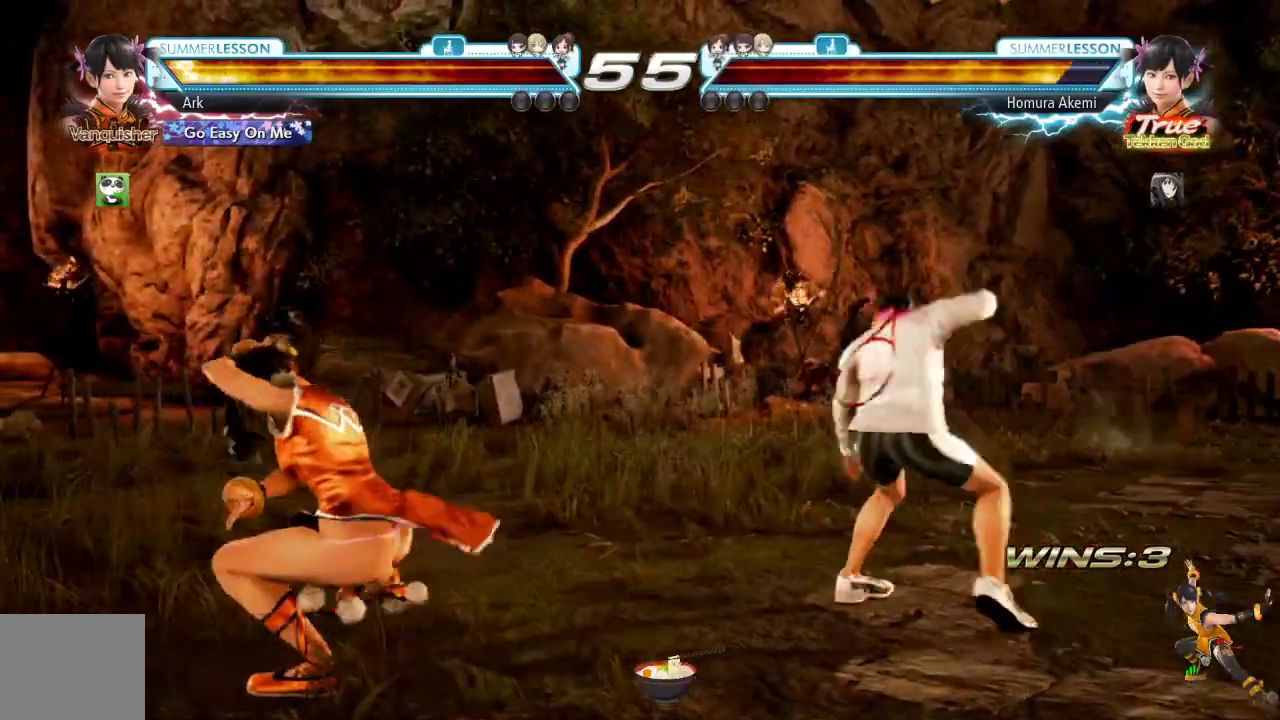
{"buttons": ["DPAD_LEFT"], "left_stick": "center", "right_stick": "center"}
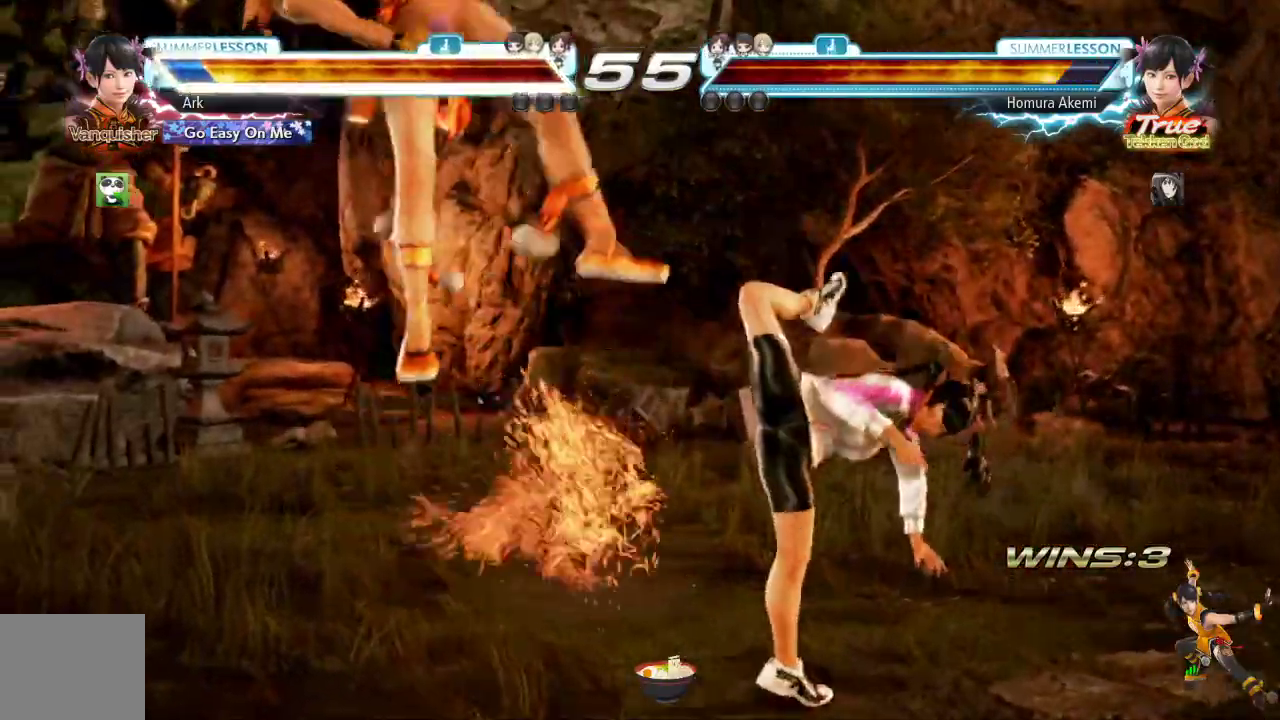
{"buttons": ["CIRCLE"], "left_stick": "center", "right_stick": "center", "events": [[183, "DPAD_LEFT", "up"], [250, "CIRCLE", "down"]]}
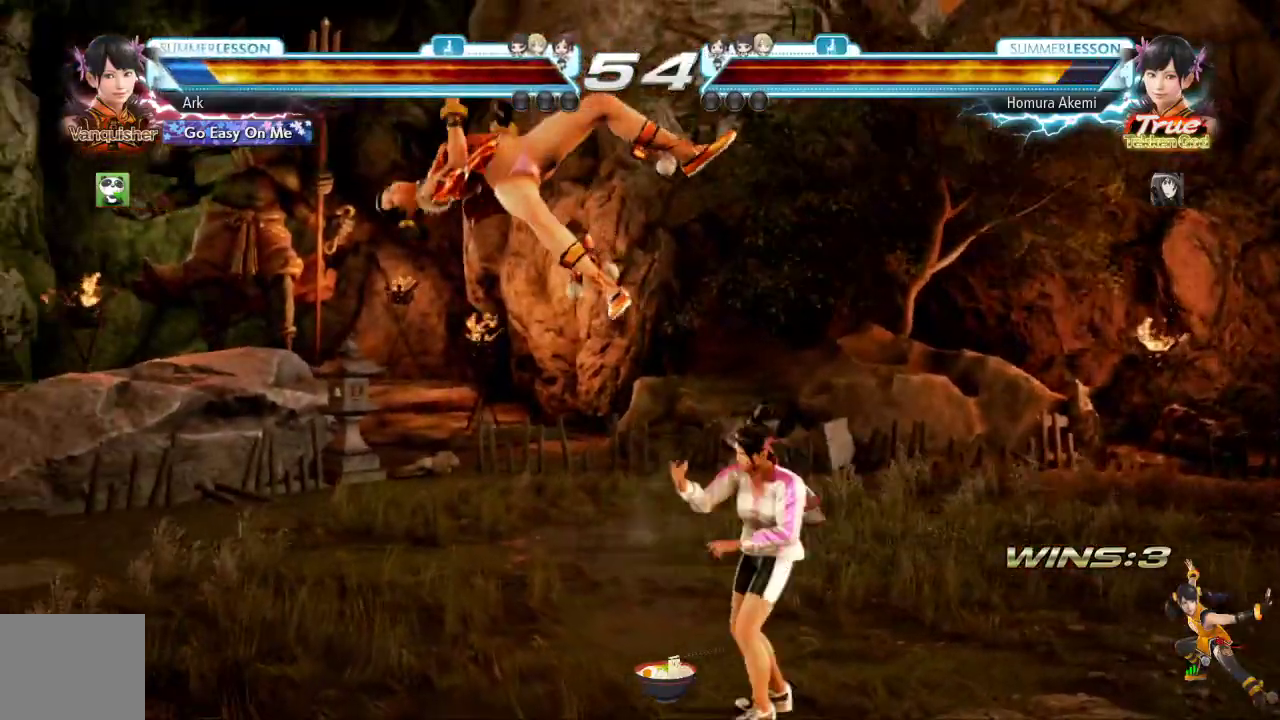
{"buttons": [], "left_stick": "center", "right_stick": "down", "events": [[33, "left_stick", "down"], [50, "CIRCLE", "up"], [83, "left_stick", "center"], [134, "left_stick", "down"], [200, "CIRCLE", "down"], [200, "left_stick", "center"], [267, "right_stick", "down"], [300, "CIRCLE", "up"]]}
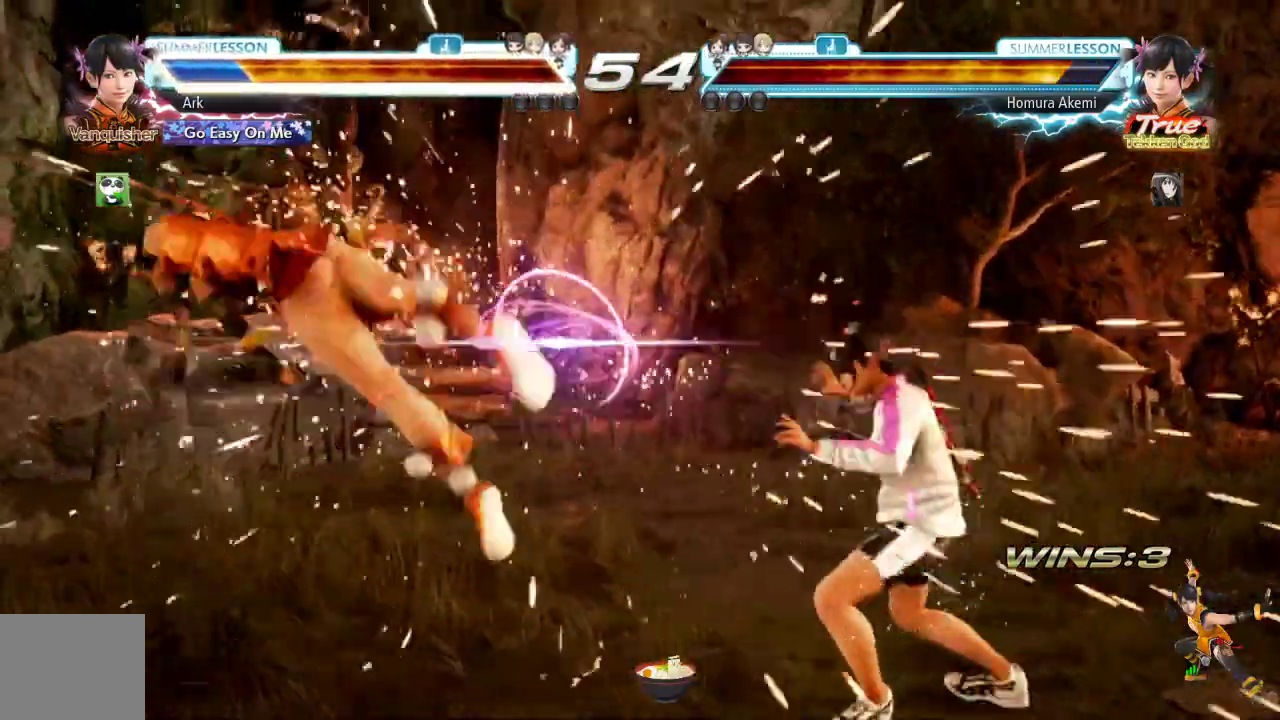
{"buttons": [], "left_stick": "center", "right_stick": "down", "events": [[417, "right_stick", "center"], [467, "right_stick", "down"]]}
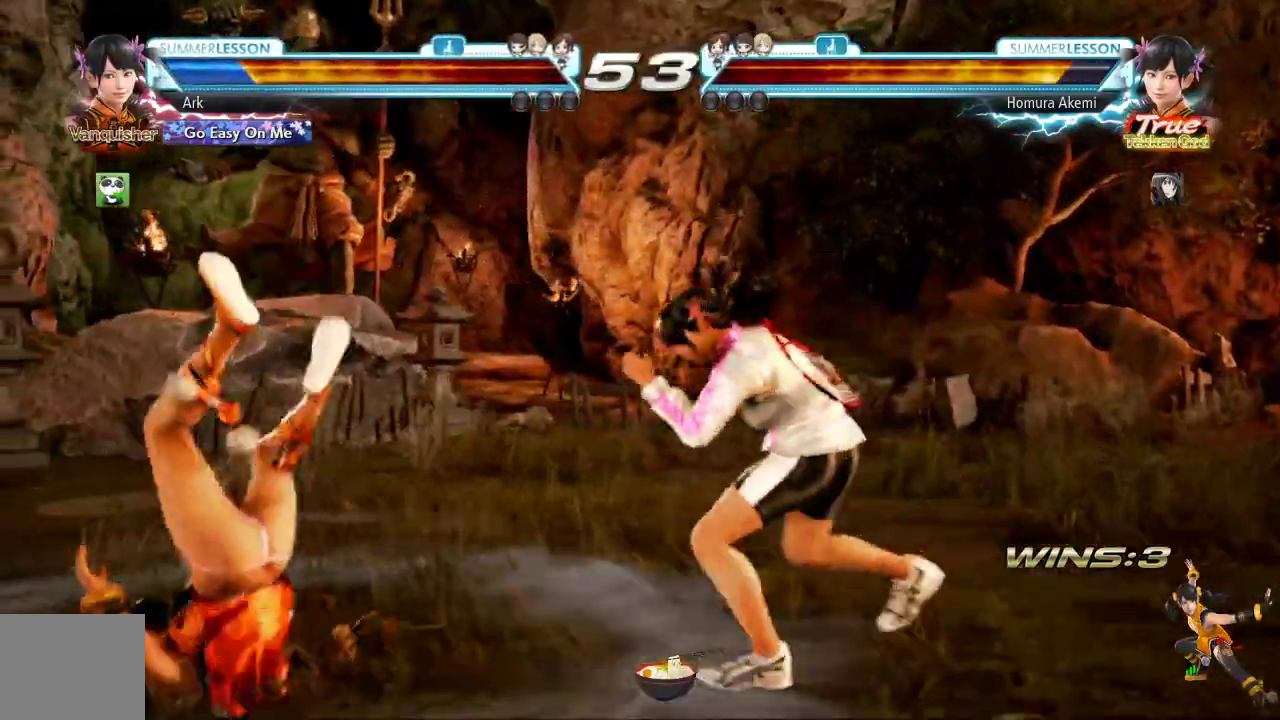
{"buttons": [], "left_stick": "center", "right_stick": "down", "events": [[417, "right_stick", "center"], [467, "right_stick", "down"]]}
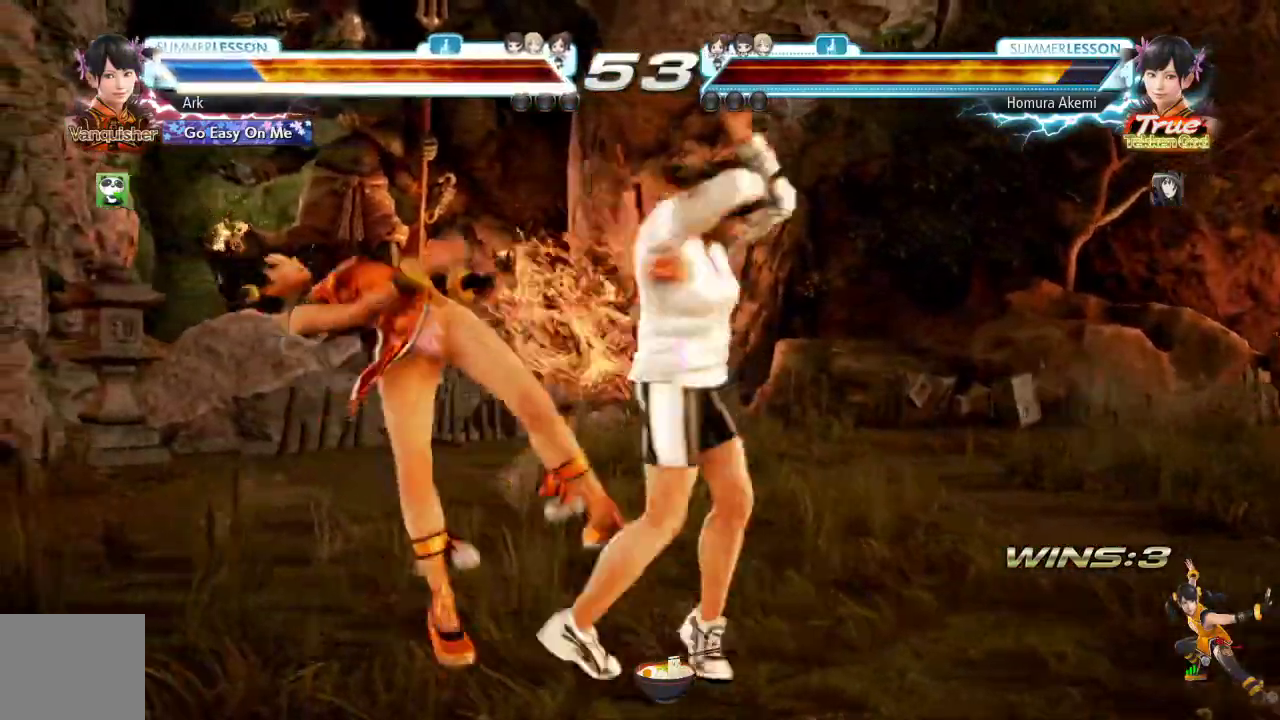
{"buttons": [], "left_stick": "center", "right_stick": "center", "events": [[450, "right_stick", "center"]]}
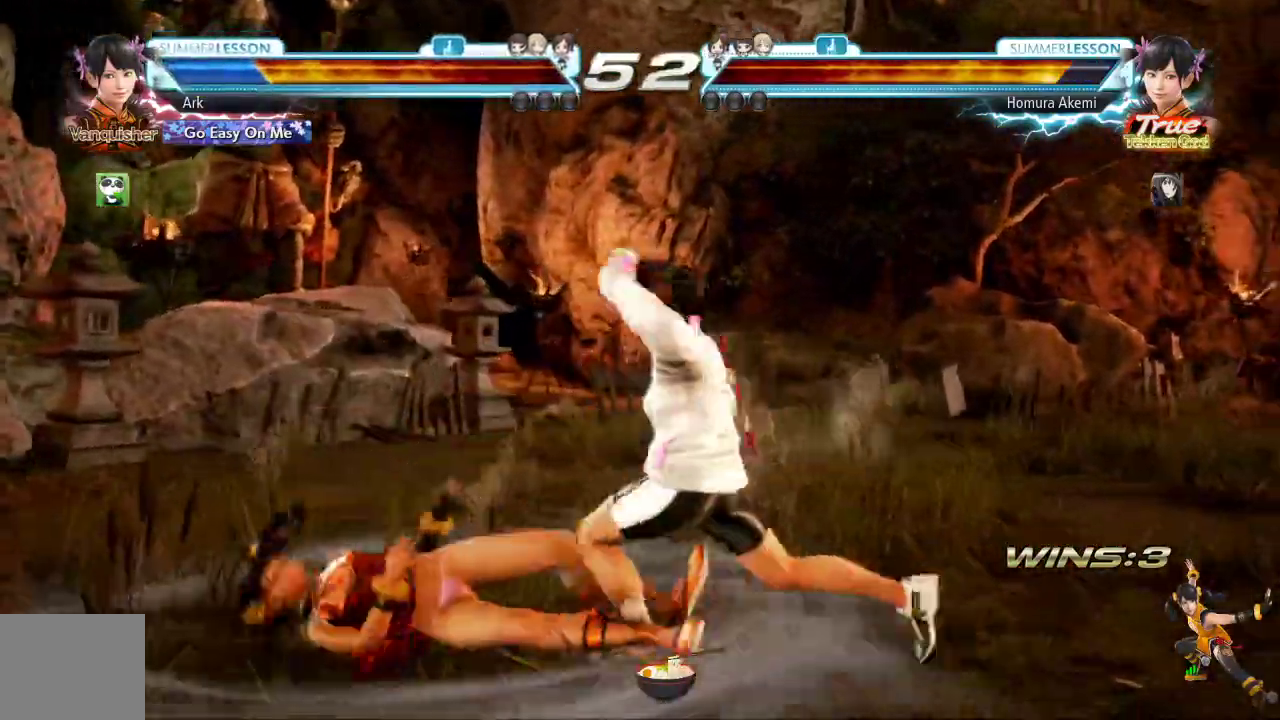
{"buttons": ["SQUARE"], "left_stick": "center", "right_stick": "down", "events": [[50, "SQUARE", "down"], [167, "SQUARE", "up"], [167, "right_stick", "down"], [250, "SQUARE", "down"], [334, "SQUARE", "up"], [400, "SQUARE", "down"]]}
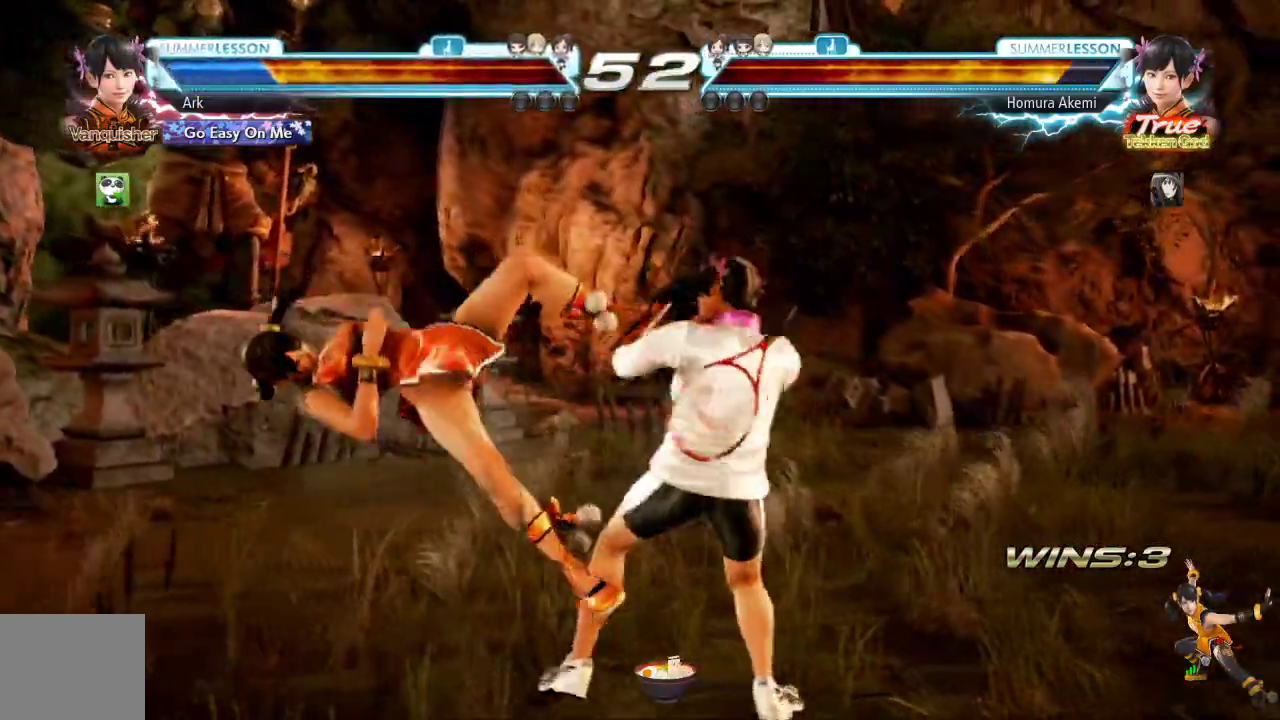
{"buttons": [], "left_stick": "center", "right_stick": "center", "events": [[83, "SQUARE", "up"], [133, "SQUARE", "down"], [150, "right_stick", "center"], [200, "SQUARE", "up"], [250, "SQUARE", "down"], [317, "SQUARE", "up"], [383, "SQUARE", "down"], [467, "SQUARE", "up"]]}
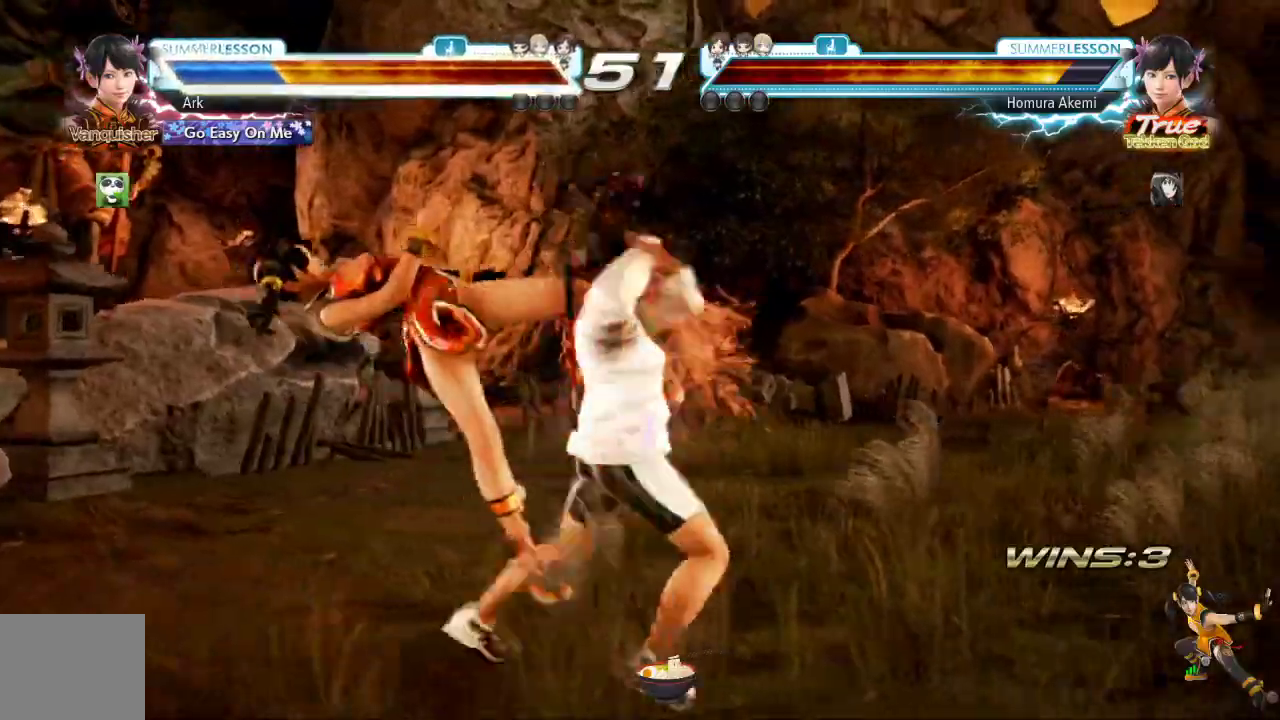
{"buttons": [], "left_stick": "center", "right_stick": "center", "events": [[34, "SQUARE", "down"], [117, "SQUARE", "up"]]}